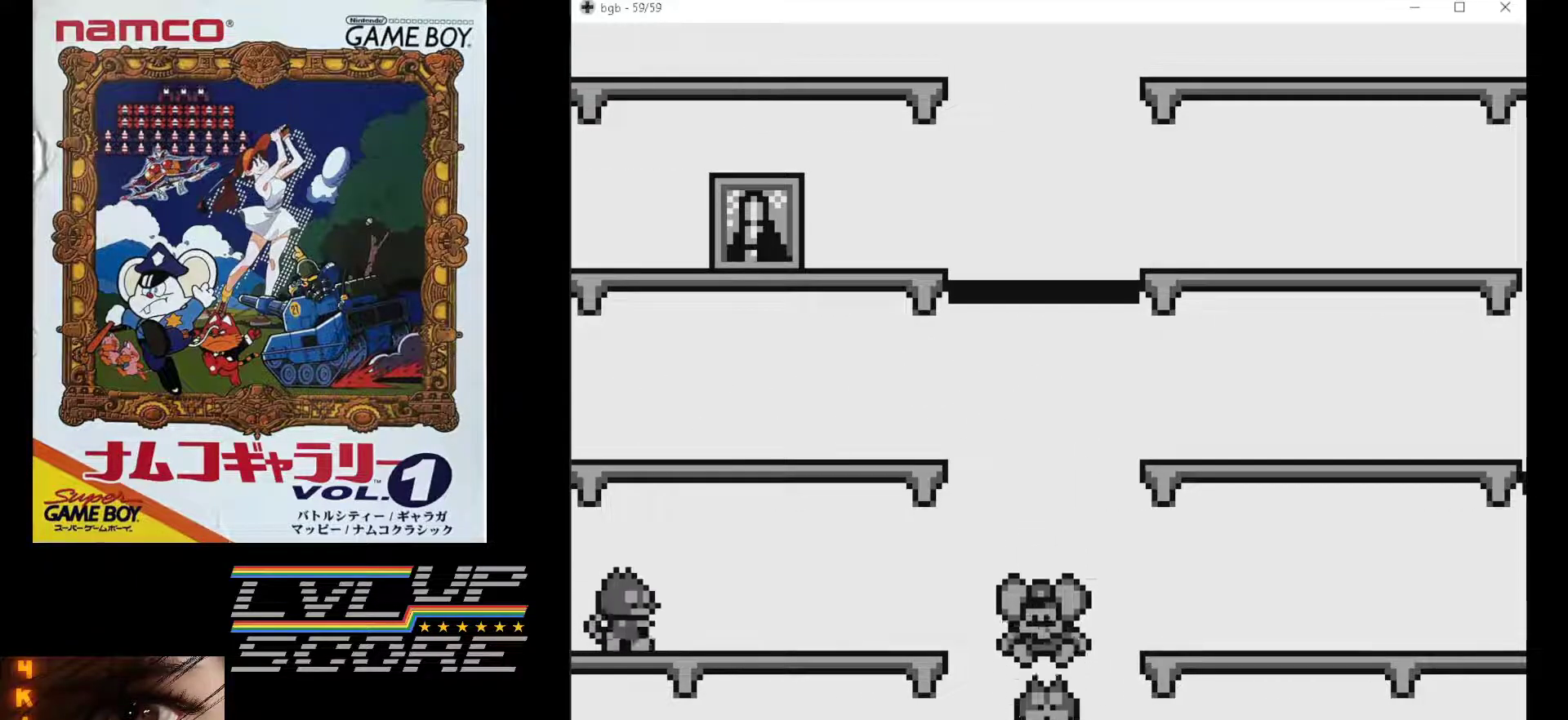
Gameplay with a controller (Nintendo layout); each line is a JSON object with the inputs held at the frame after it. "events" lists button and stick changes between this image and that frame as [ms after this image, input, new state], when the widget could be followed in between. Not read: L3 R3.
{"buttons": ["DPAD_RIGHT"], "events": []}
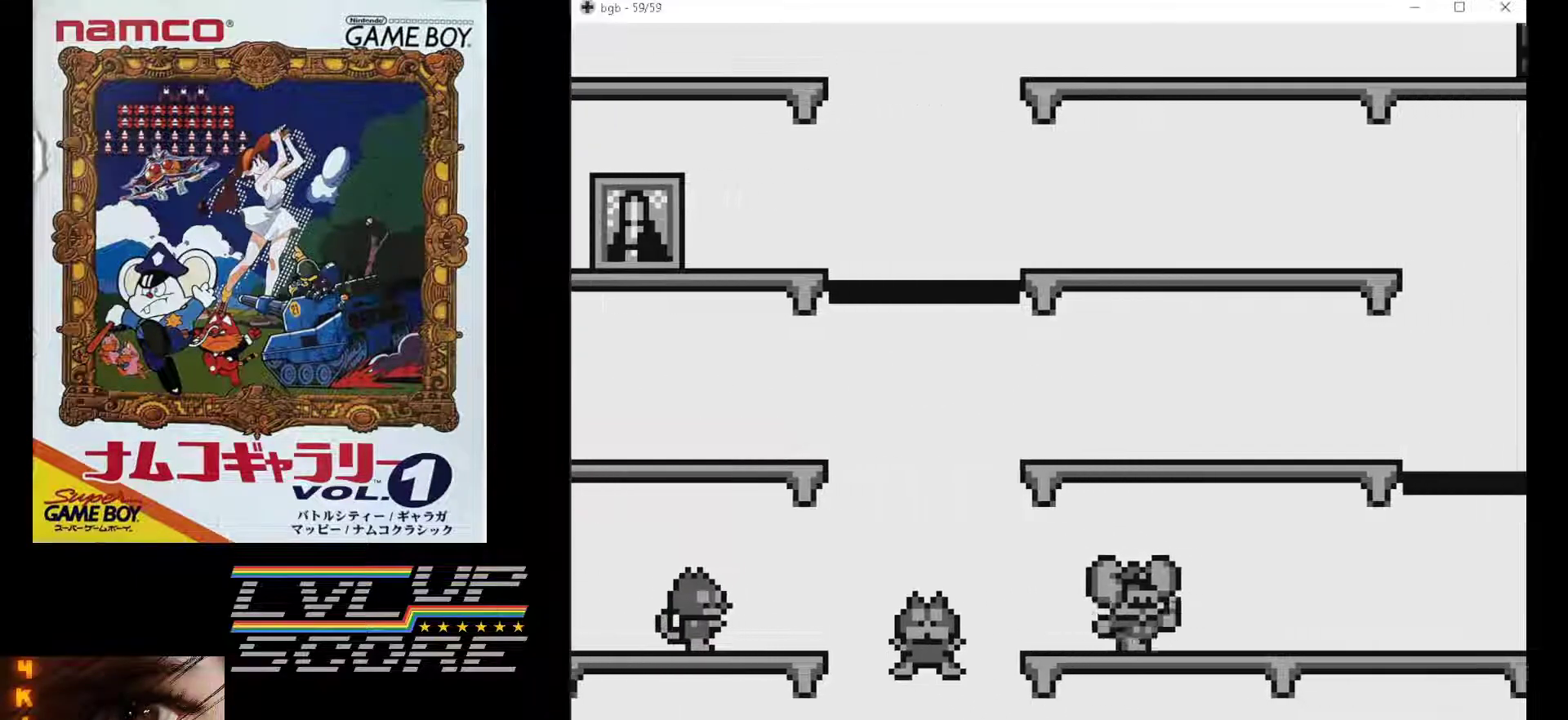
{"buttons": ["DPAD_RIGHT"], "events": []}
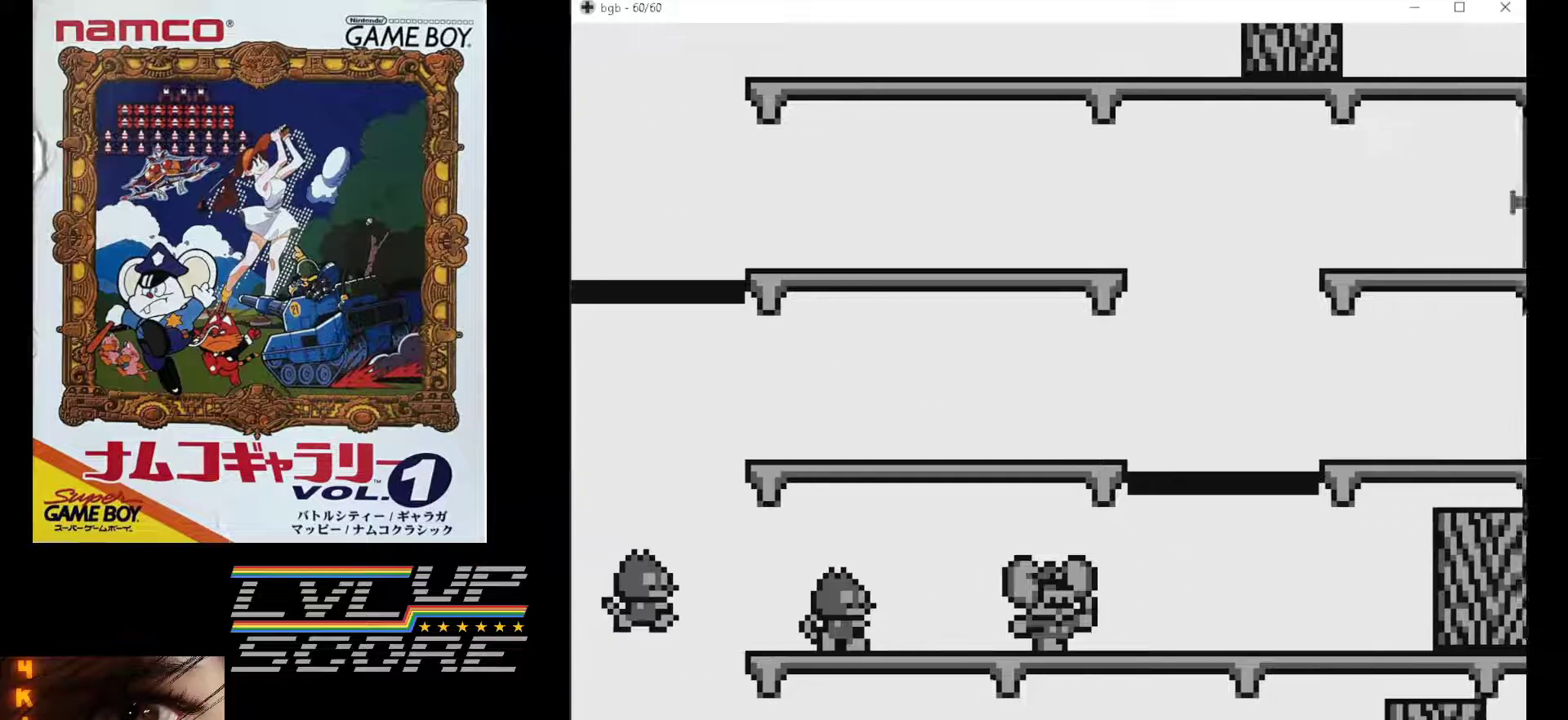
{"buttons": ["DPAD_RIGHT"], "events": []}
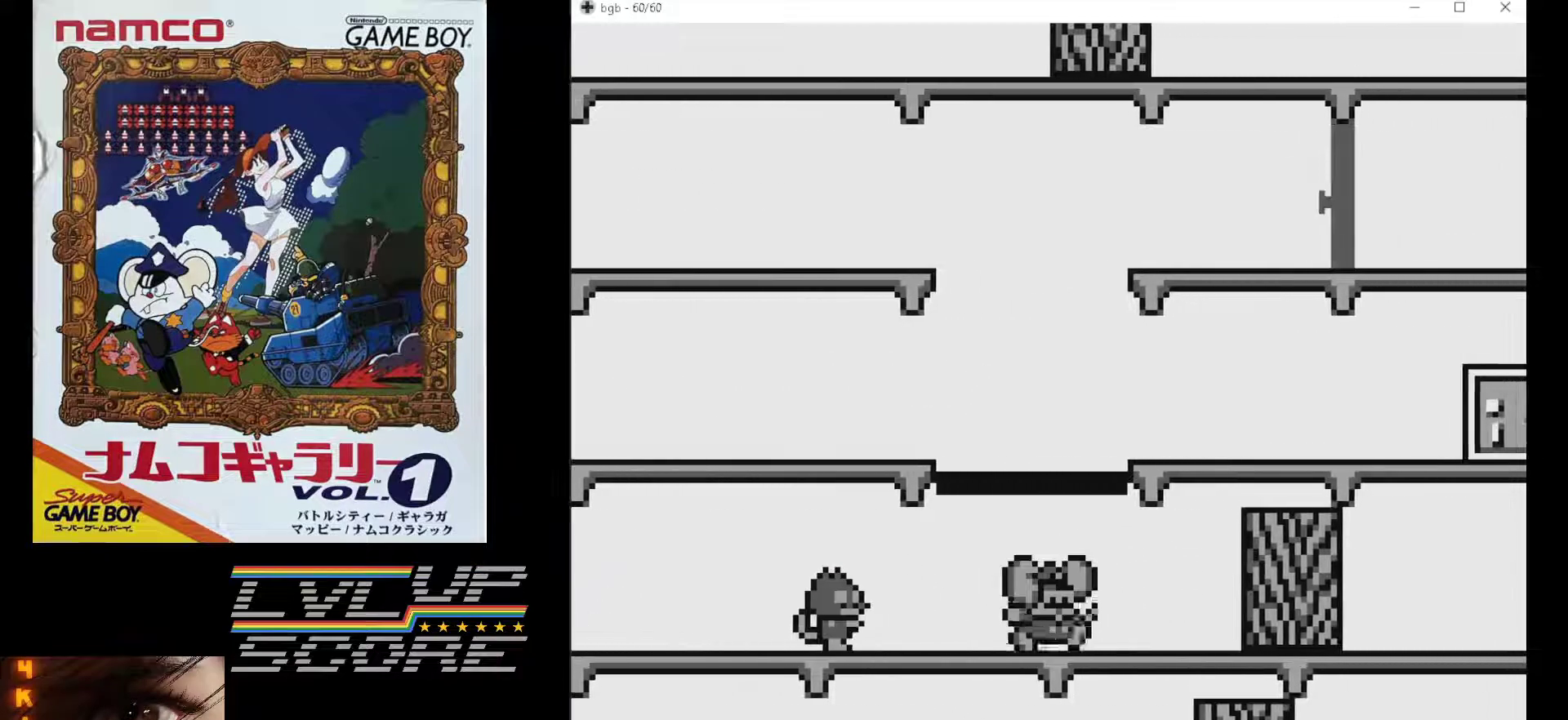
{"buttons": ["DPAD_RIGHT"], "events": []}
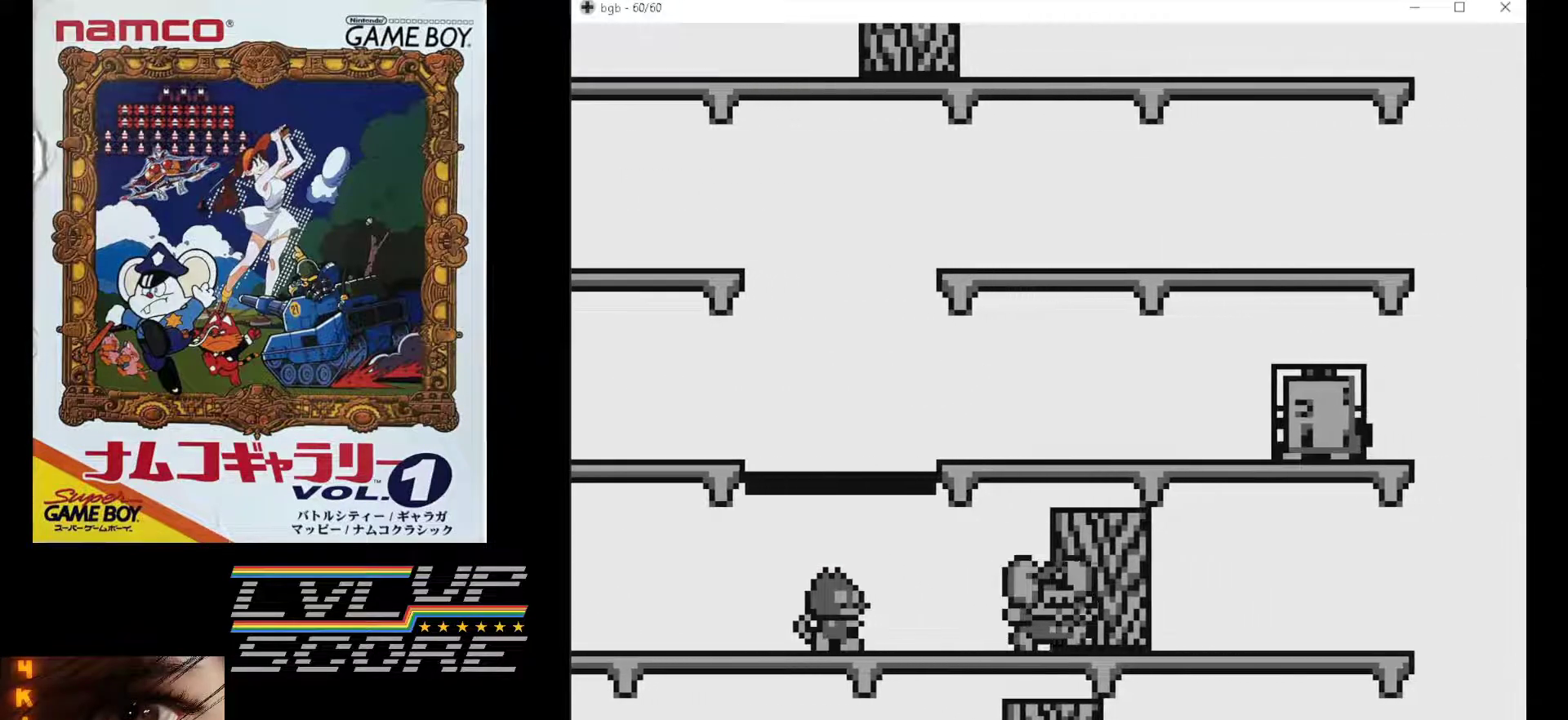
{"buttons": ["DPAD_RIGHT"], "events": []}
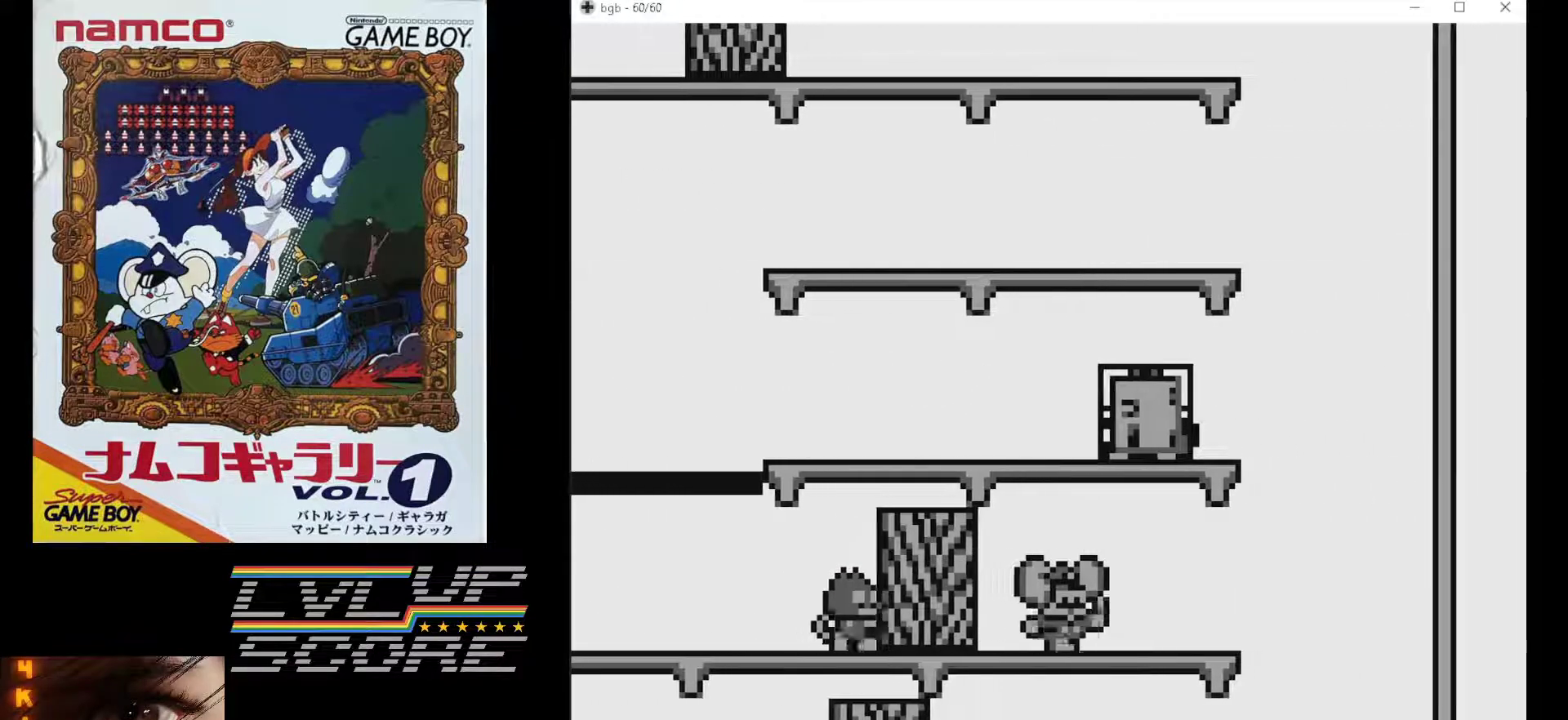
{"buttons": ["DPAD_RIGHT"], "events": []}
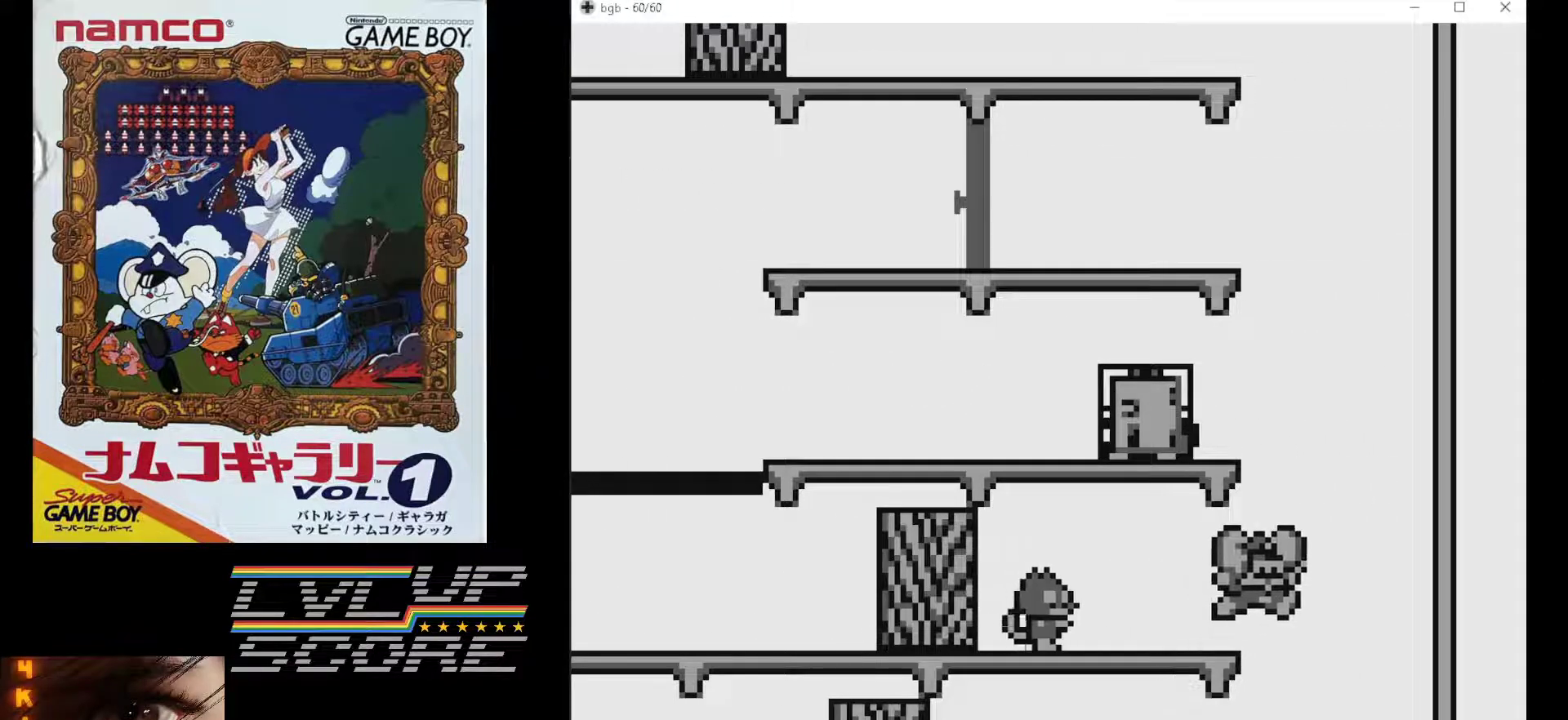
{"buttons": [], "events": [[117, "DPAD_RIGHT", "up"]]}
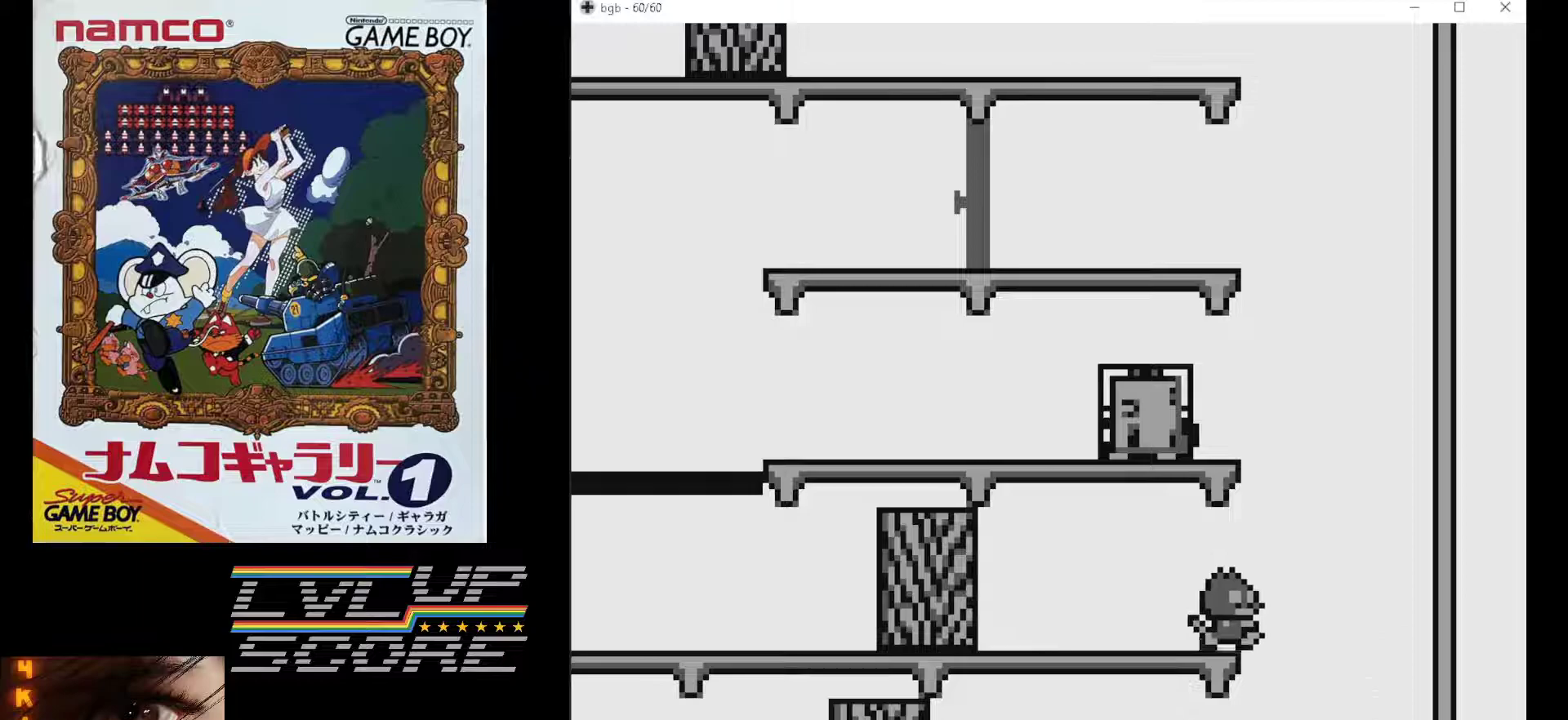
{"buttons": [], "events": []}
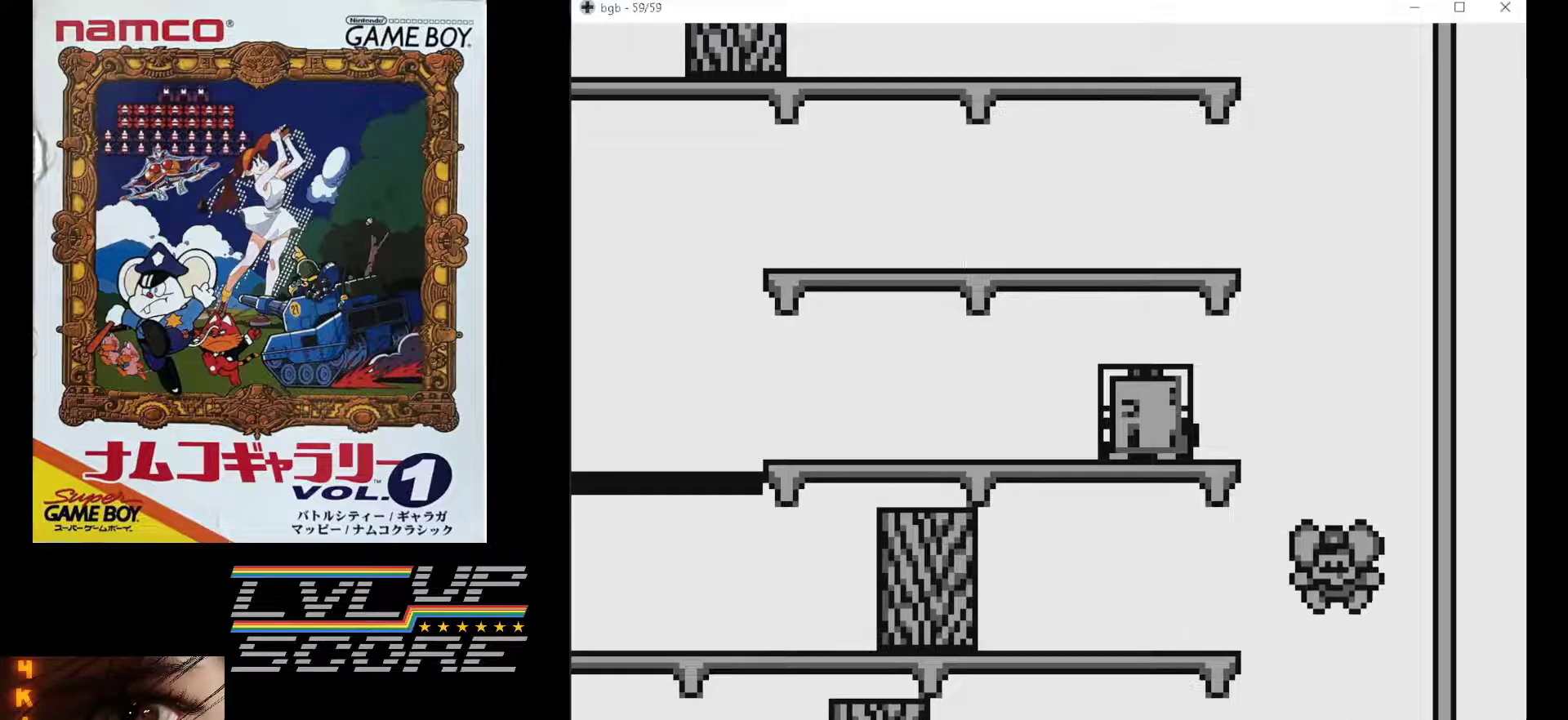
{"buttons": [], "events": []}
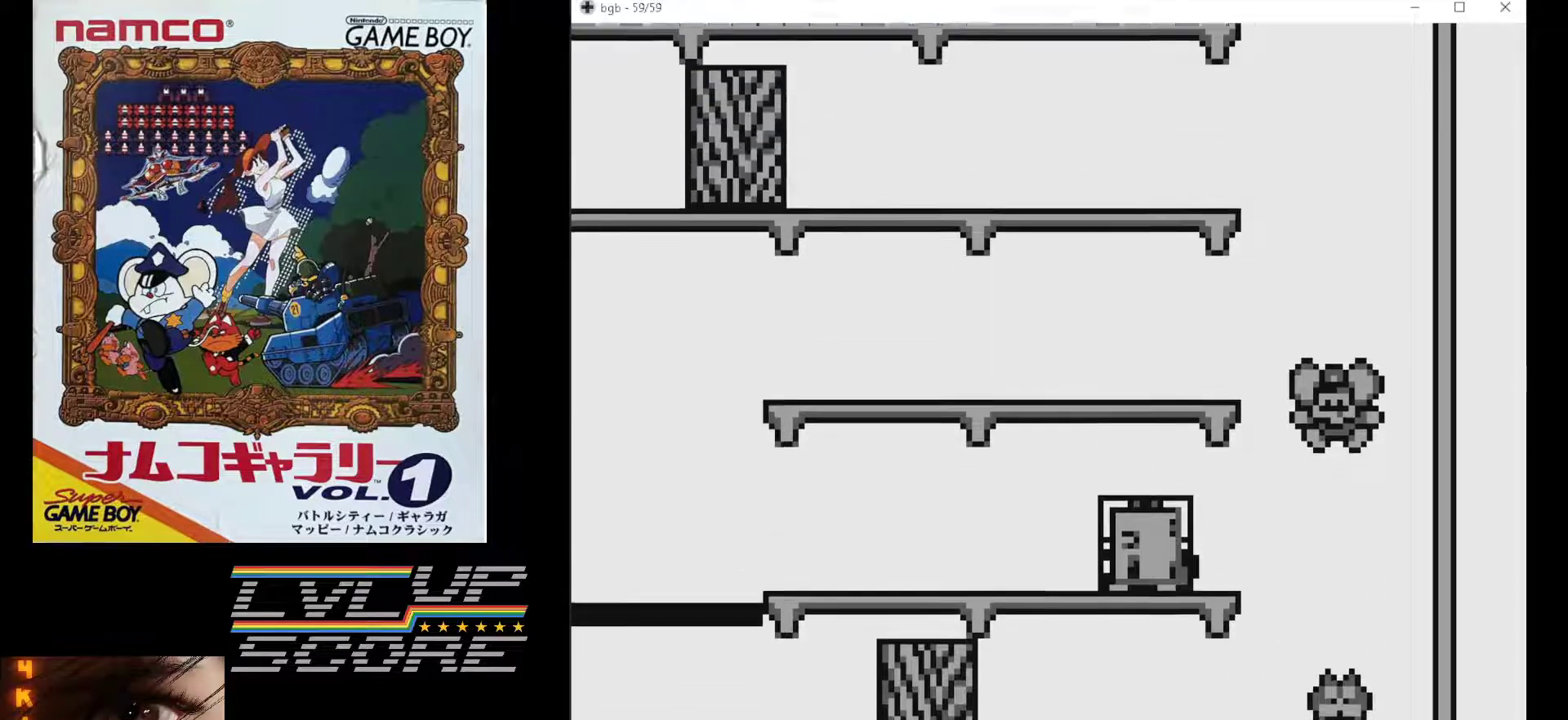
{"buttons": [], "events": []}
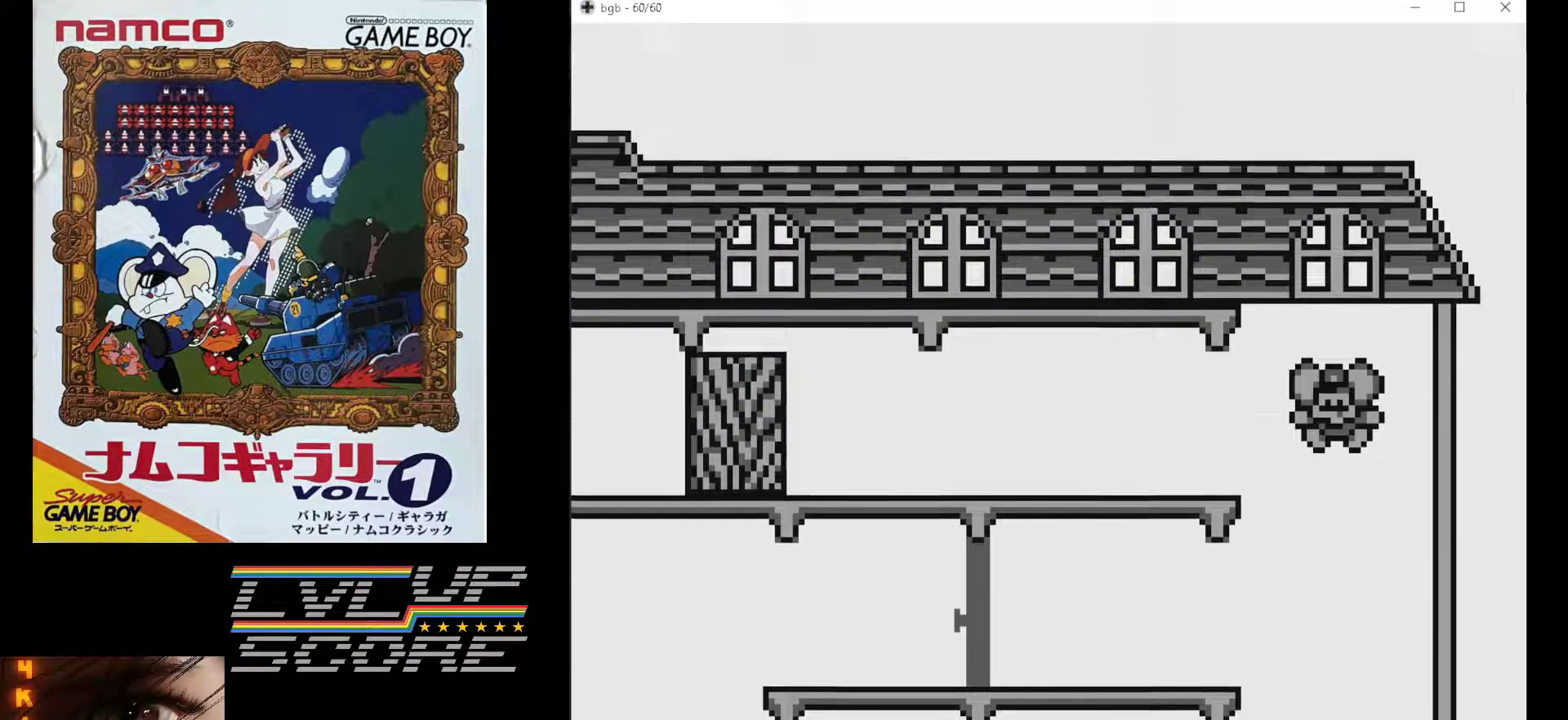
{"buttons": [], "events": []}
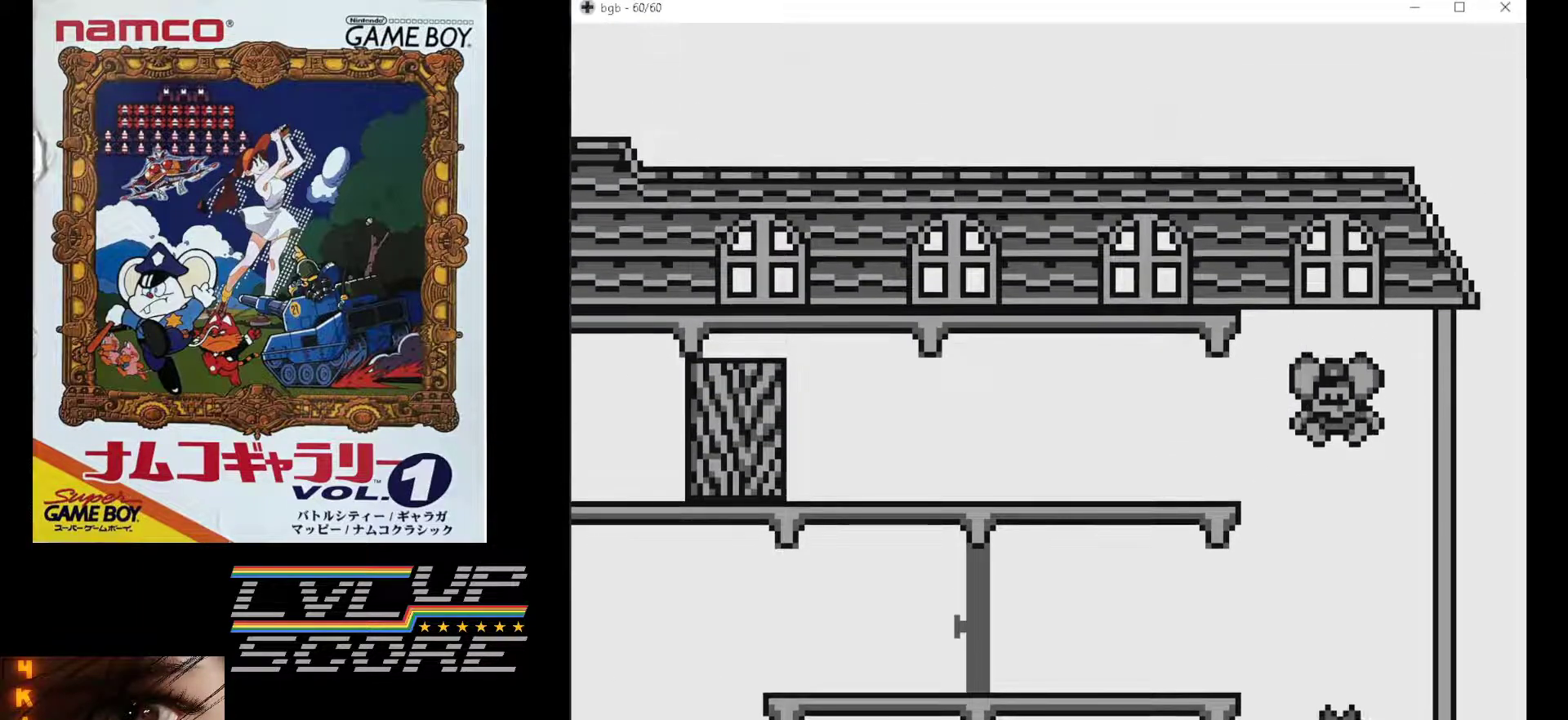
{"buttons": [], "events": []}
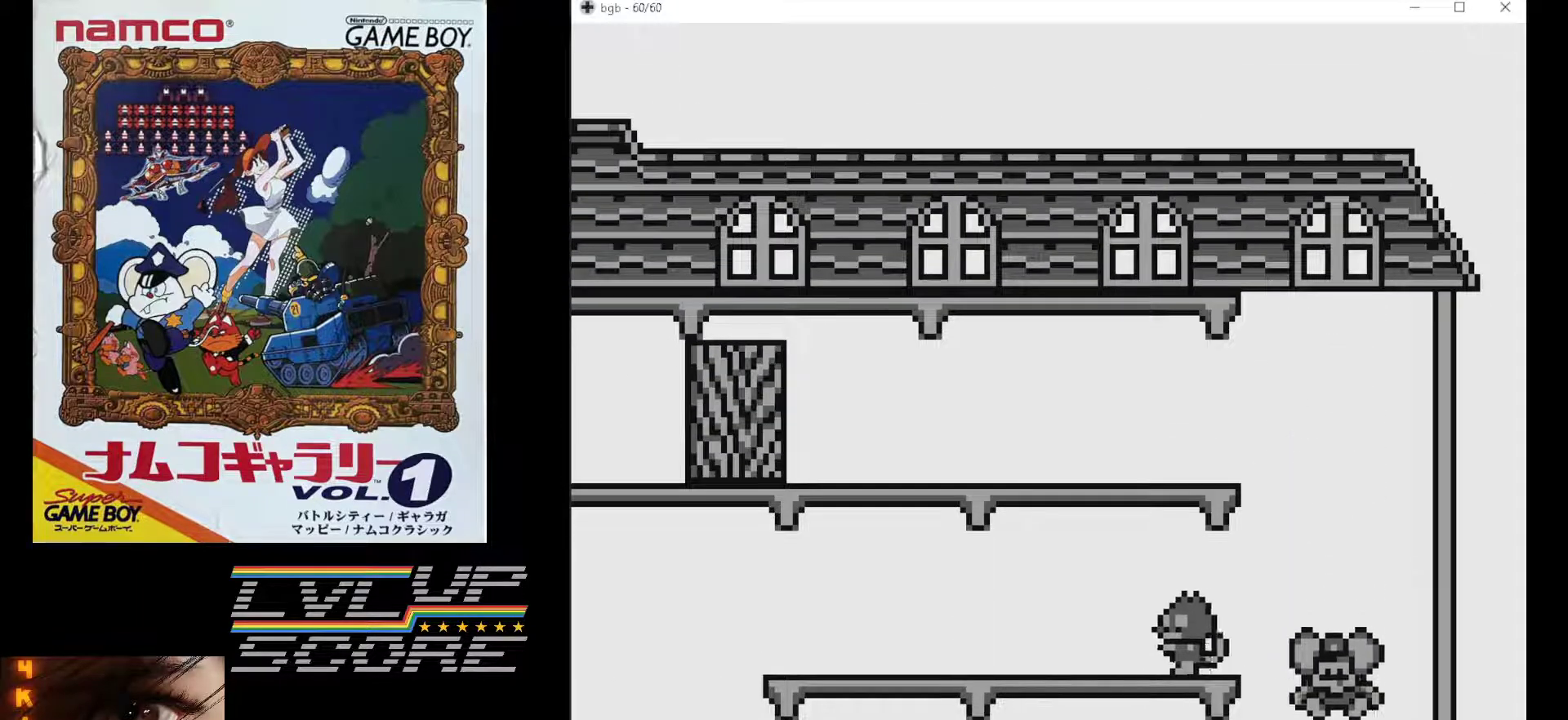
{"buttons": [], "events": []}
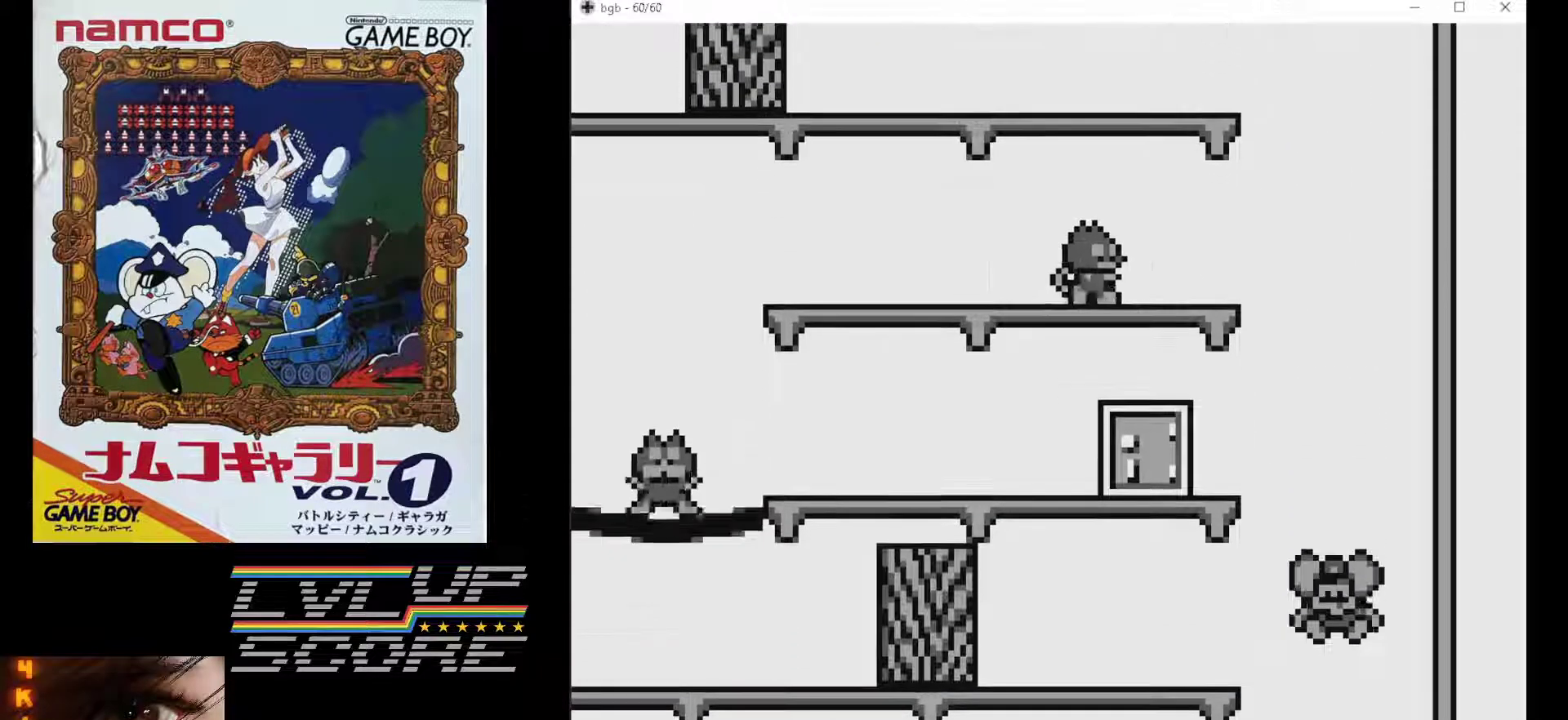
{"buttons": ["DPAD_LEFT"], "events": [[367, "DPAD_LEFT", "down"]]}
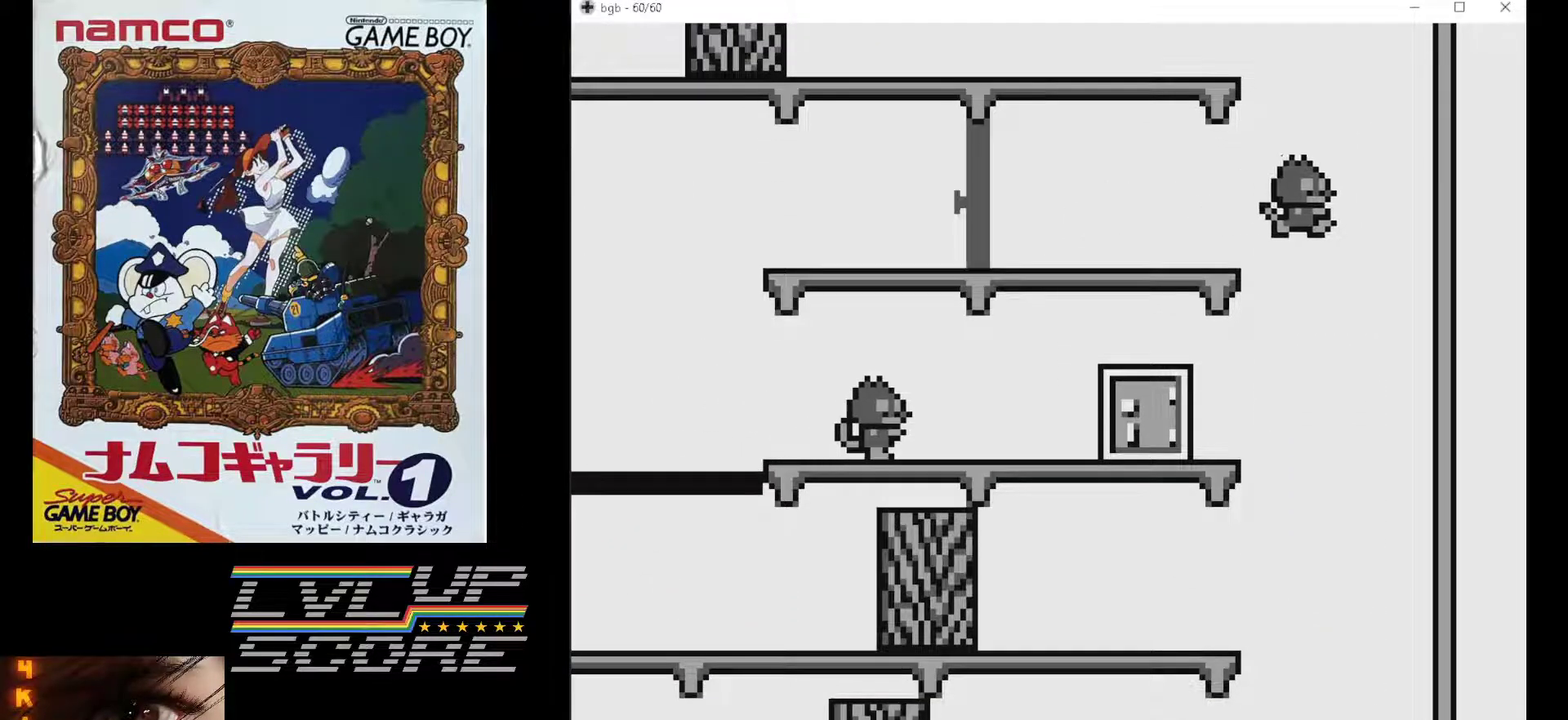
{"buttons": ["DPAD_LEFT"], "events": []}
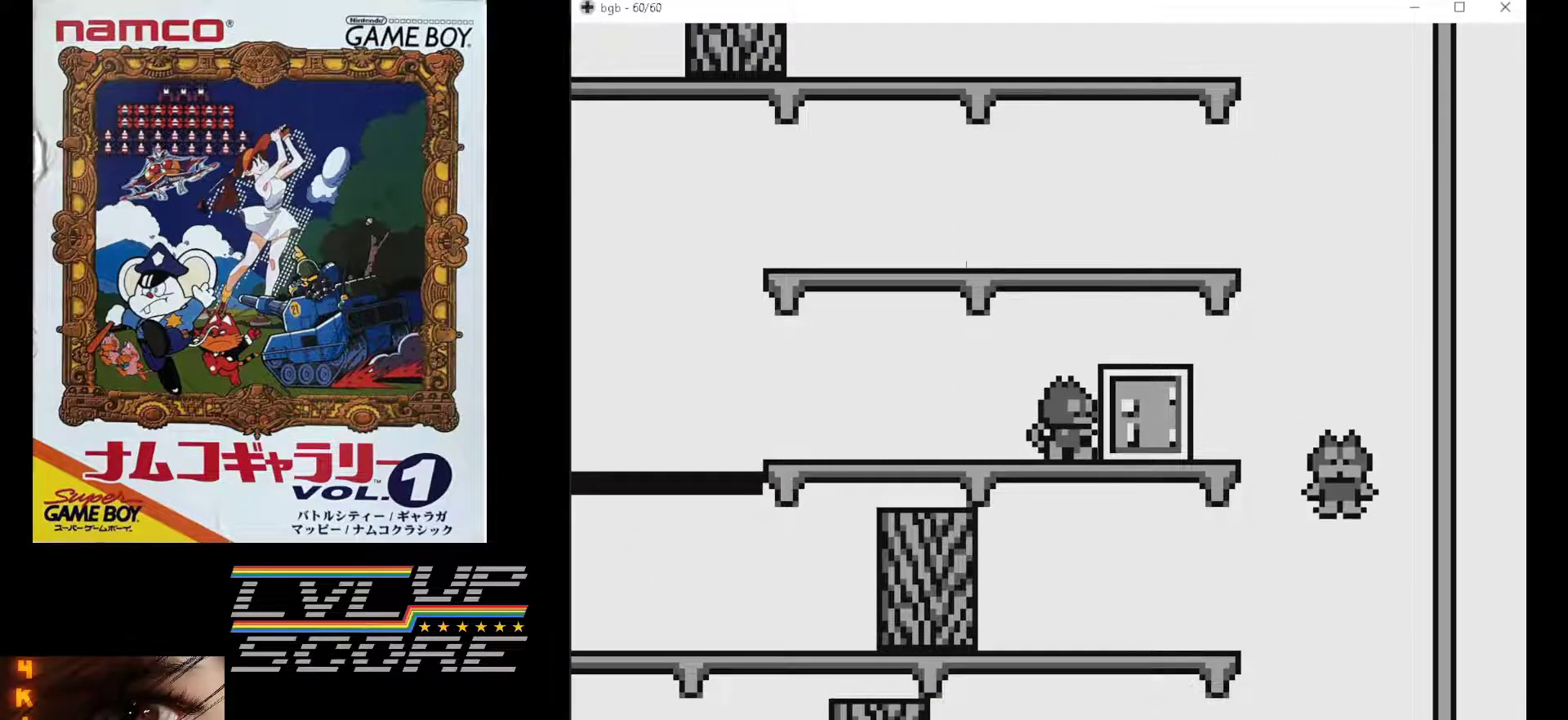
{"buttons": ["DPAD_LEFT"], "events": []}
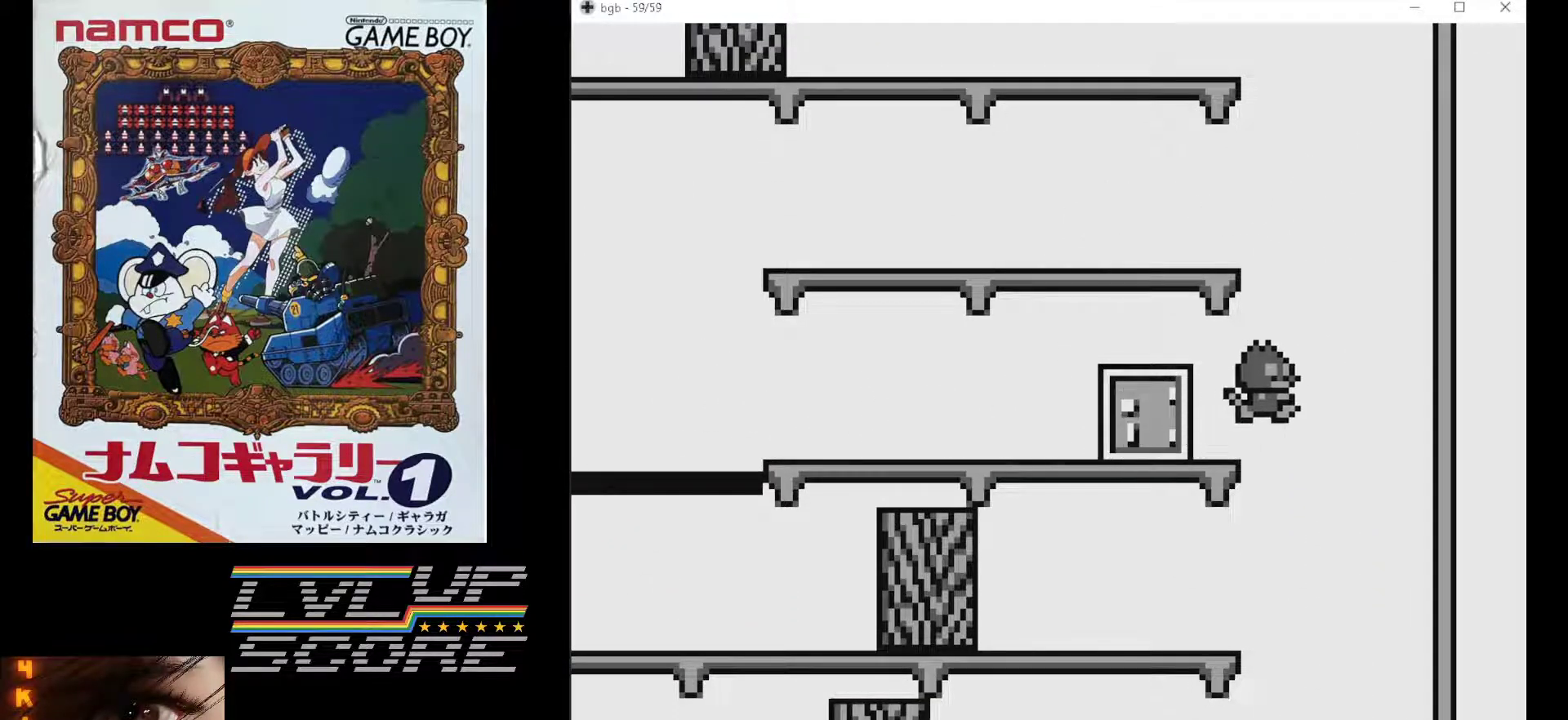
{"buttons": ["DPAD_LEFT"], "events": []}
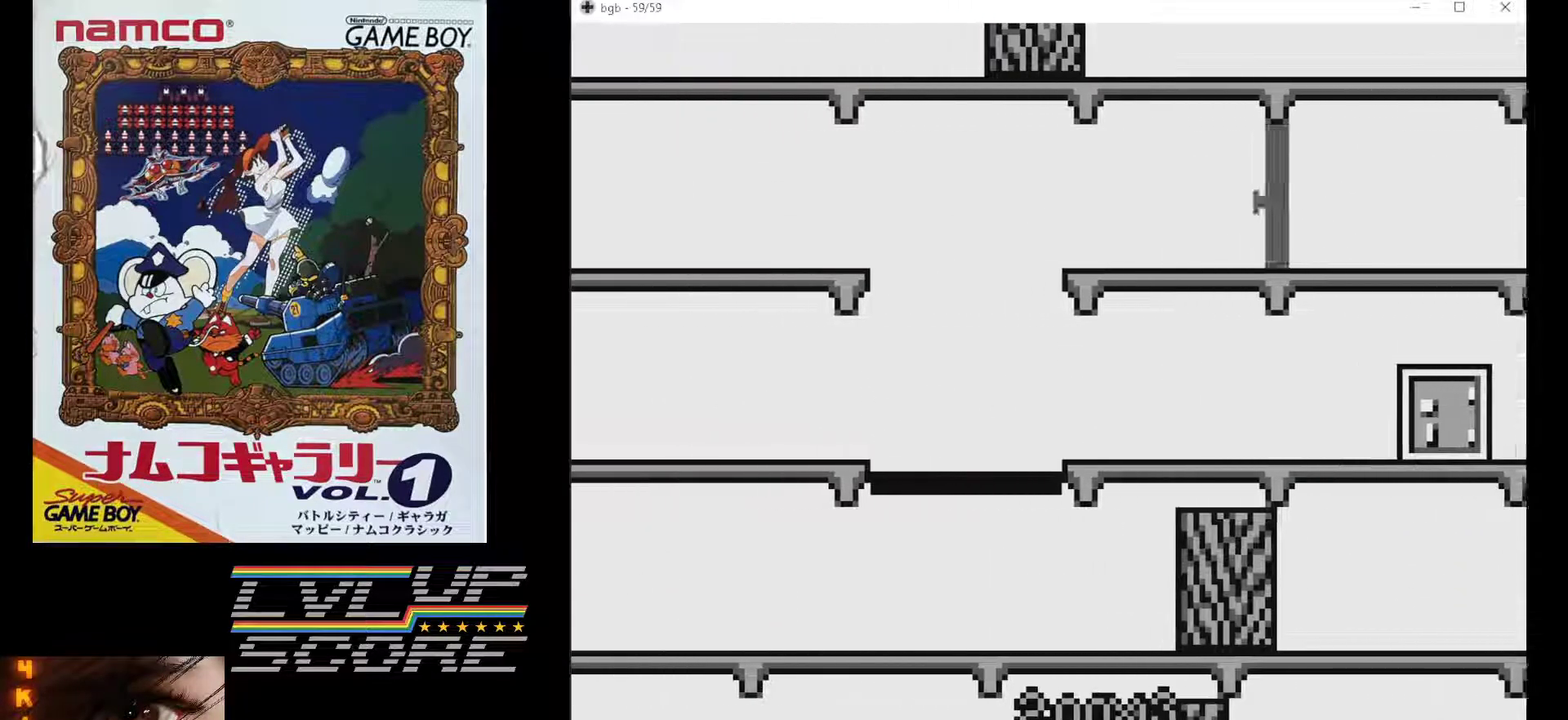
{"buttons": ["DPAD_LEFT"], "events": []}
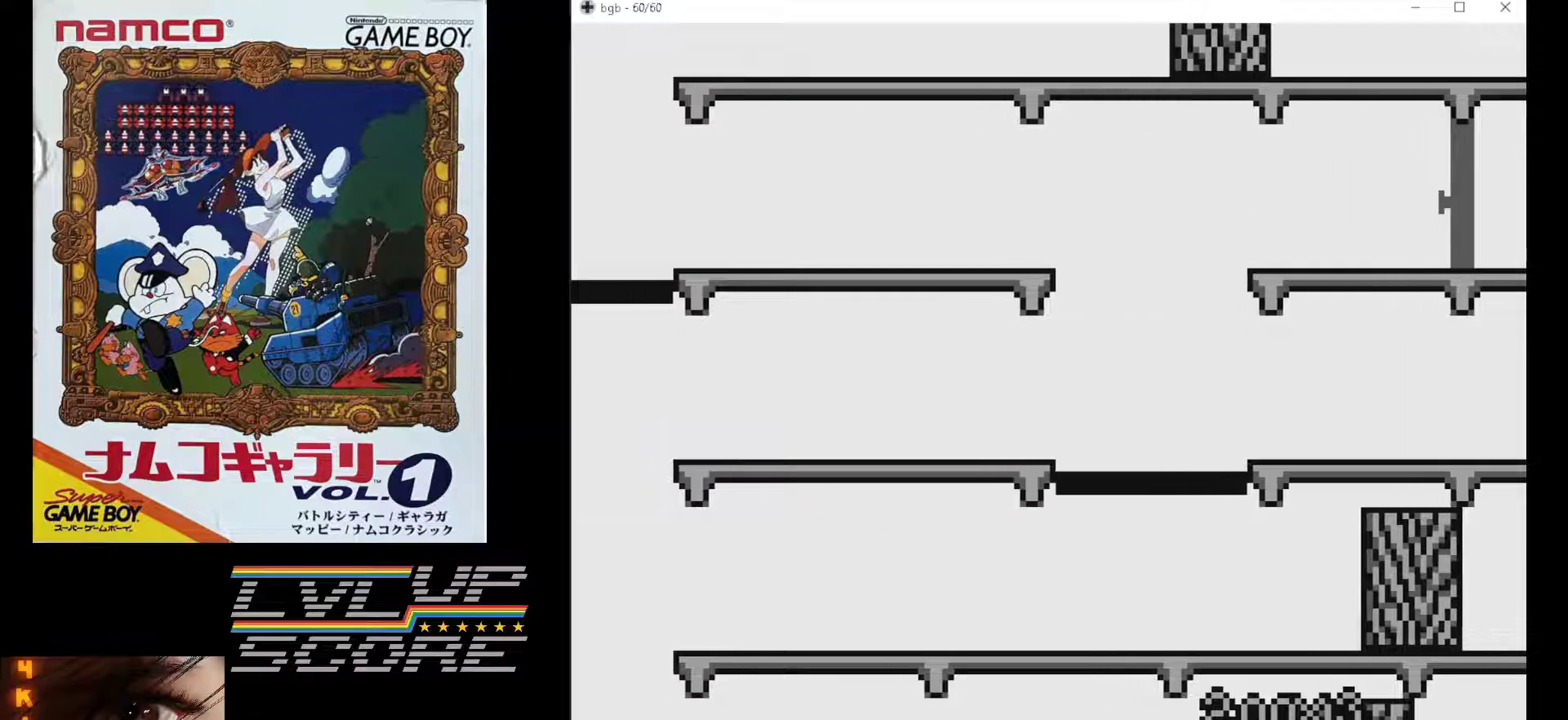
{"buttons": ["DPAD_LEFT"], "events": []}
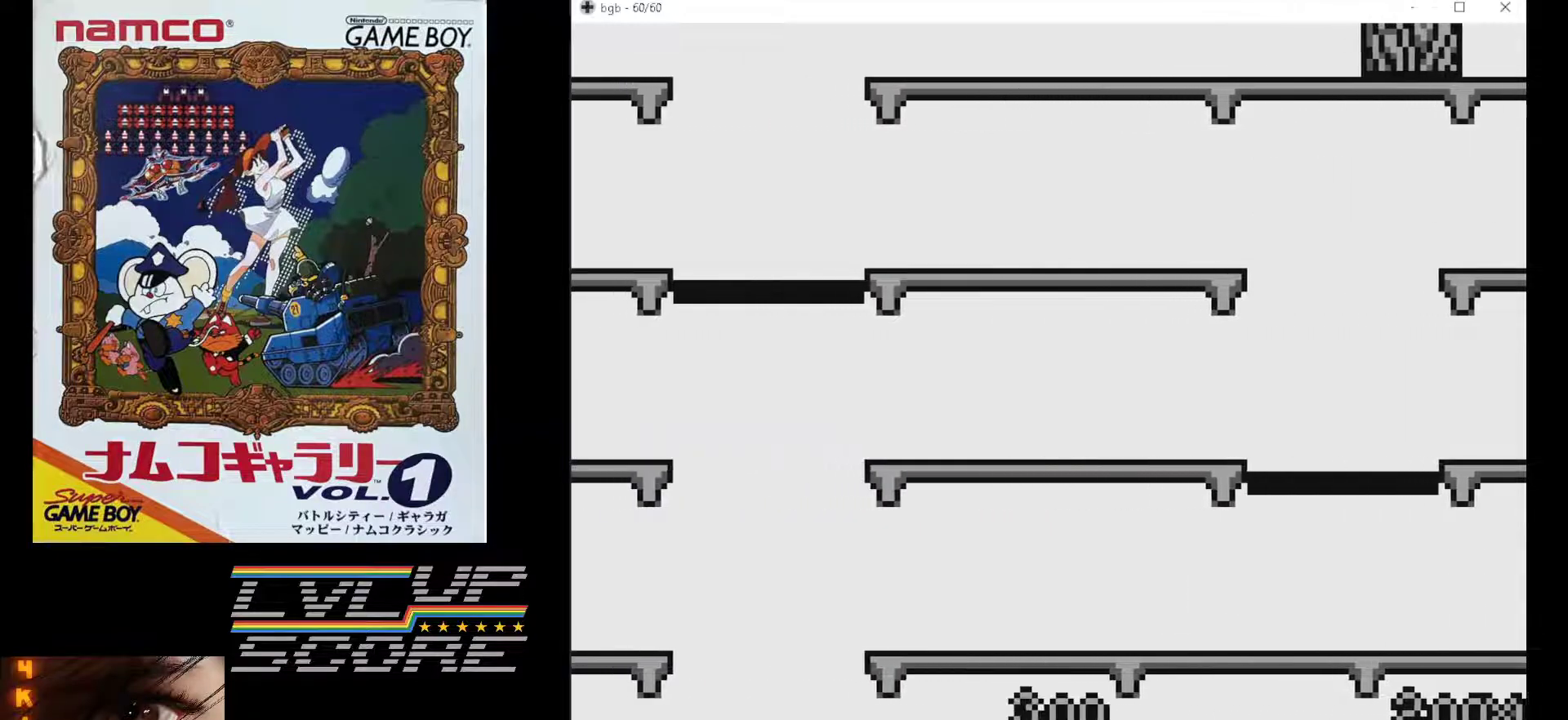
{"buttons": ["DPAD_LEFT"], "events": []}
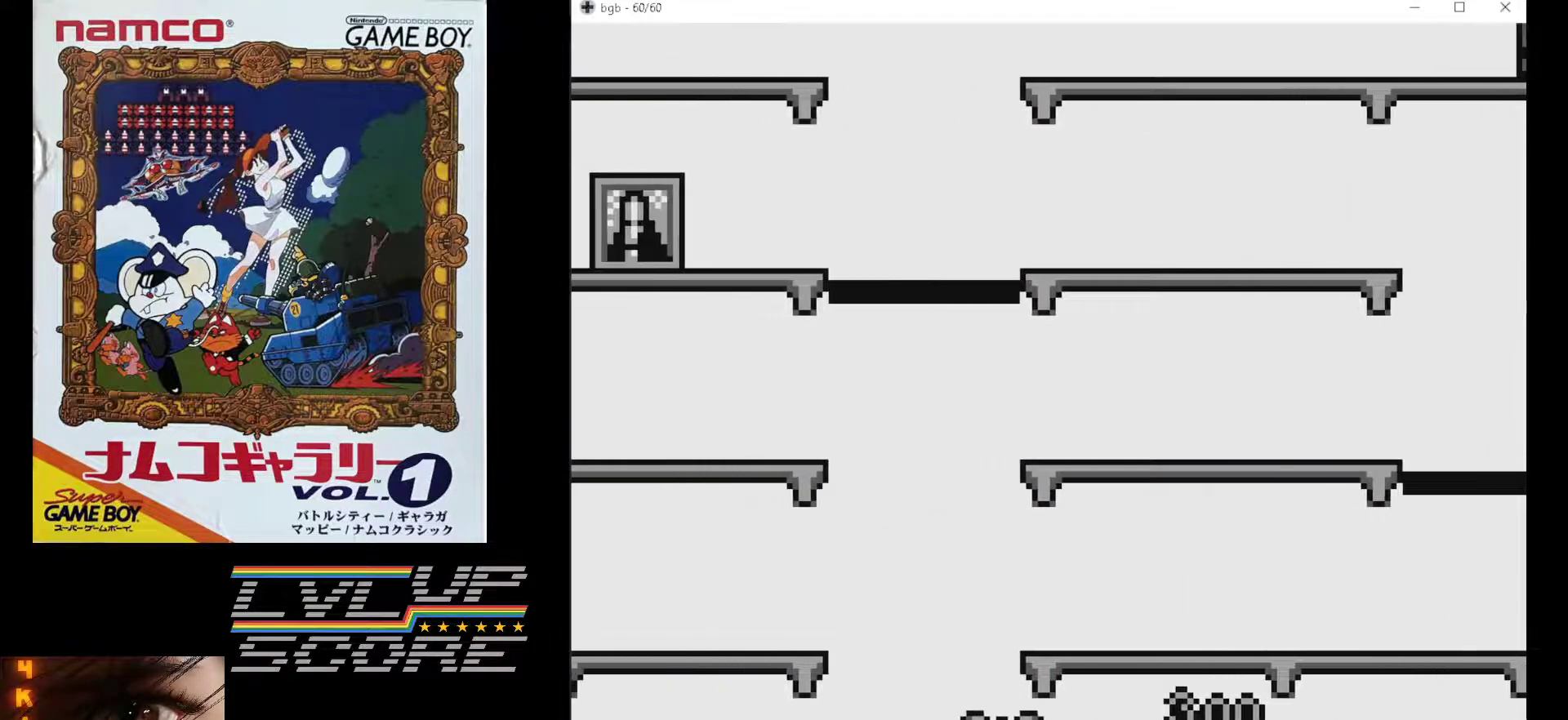
{"buttons": [], "events": [[100, "DPAD_LEFT", "up"]]}
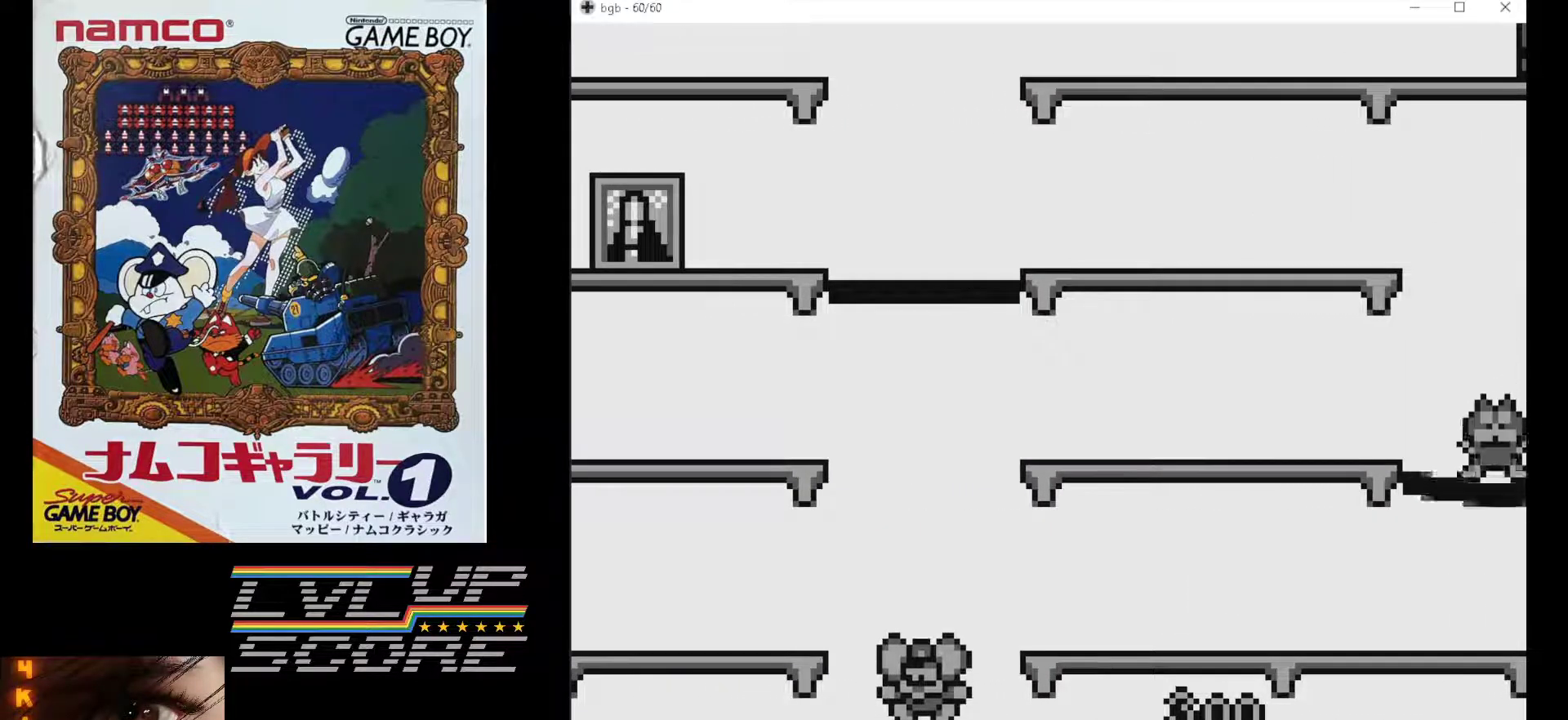
{"buttons": ["DPAD_RIGHT"], "events": [[400, "DPAD_RIGHT", "down"]]}
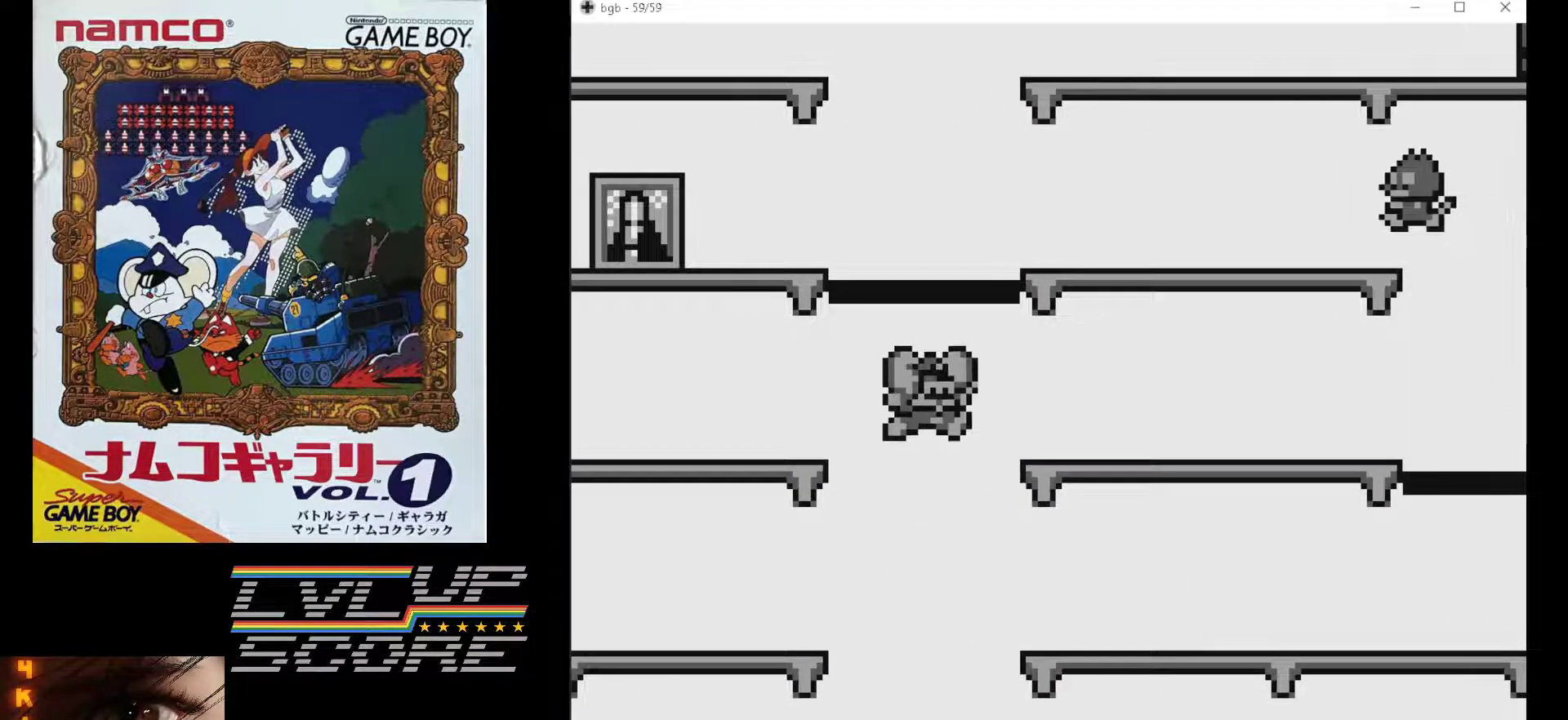
{"buttons": ["DPAD_RIGHT"], "events": []}
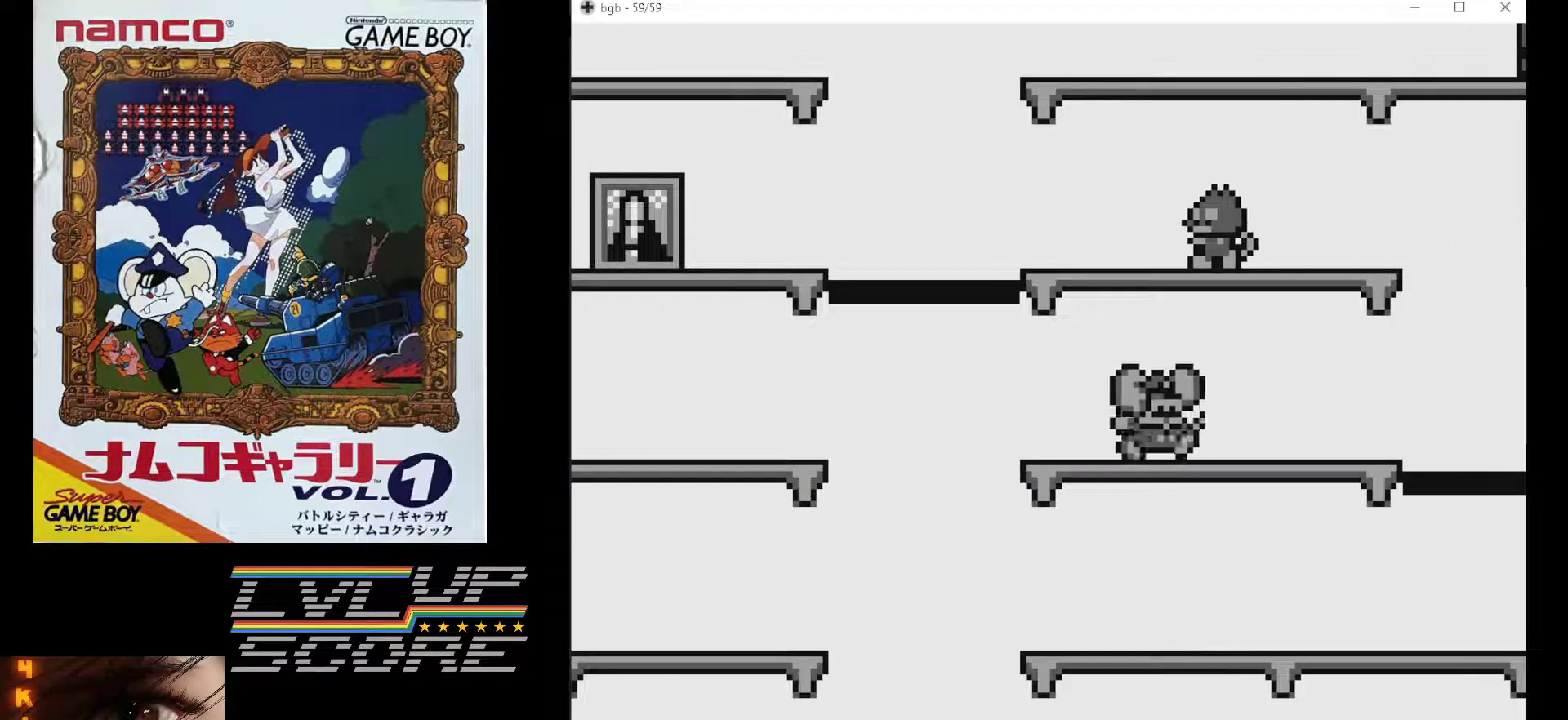
{"buttons": ["DPAD_RIGHT"], "events": []}
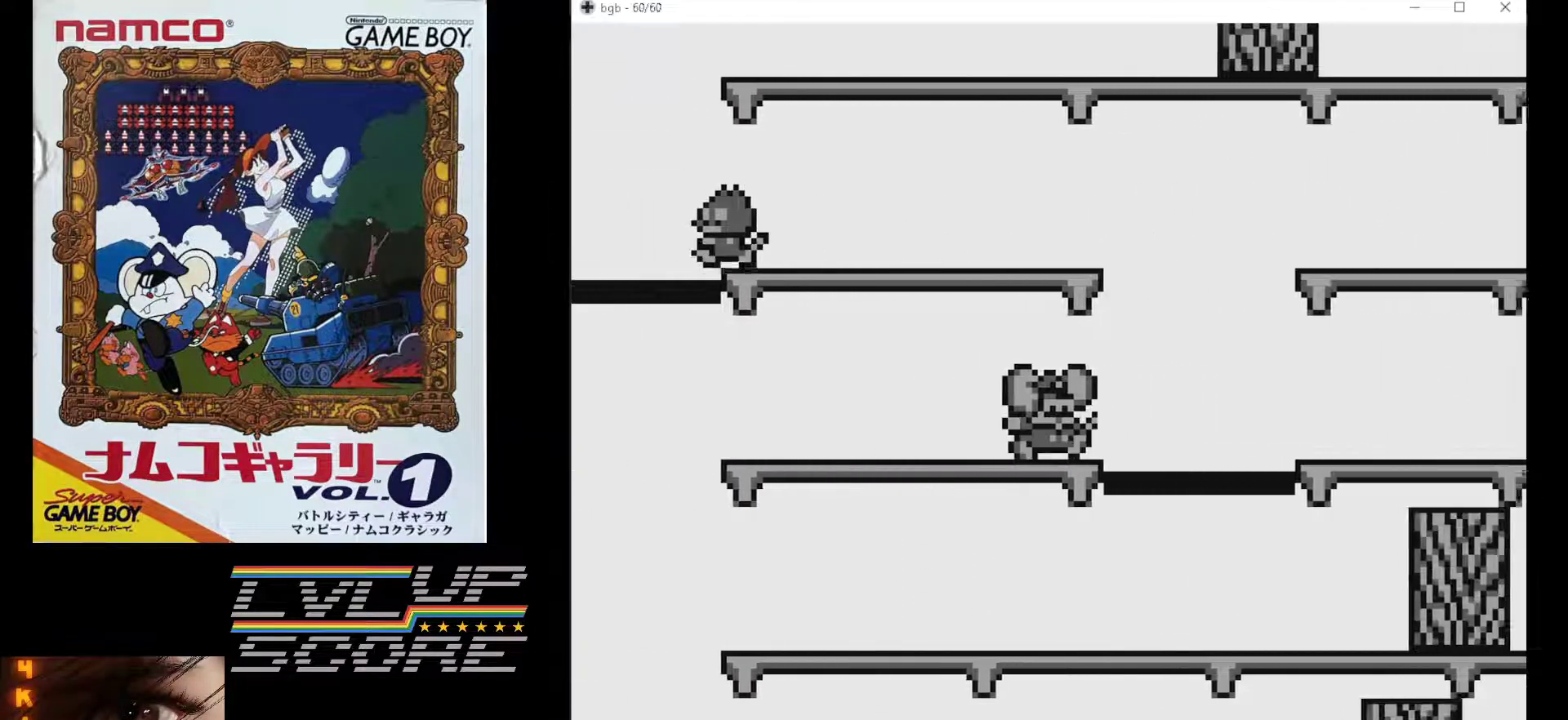
{"buttons": [], "events": [[167, "DPAD_RIGHT", "up"]]}
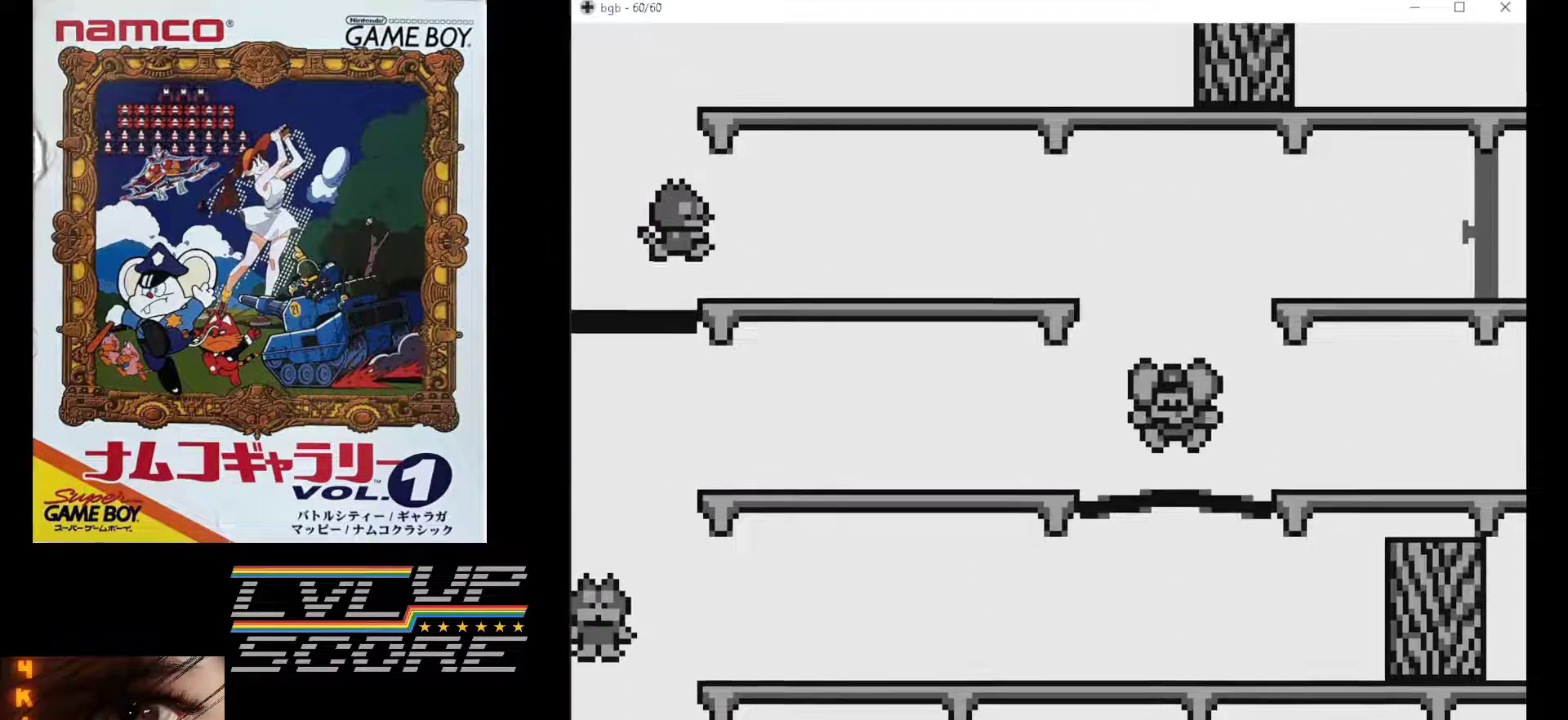
{"buttons": [], "events": []}
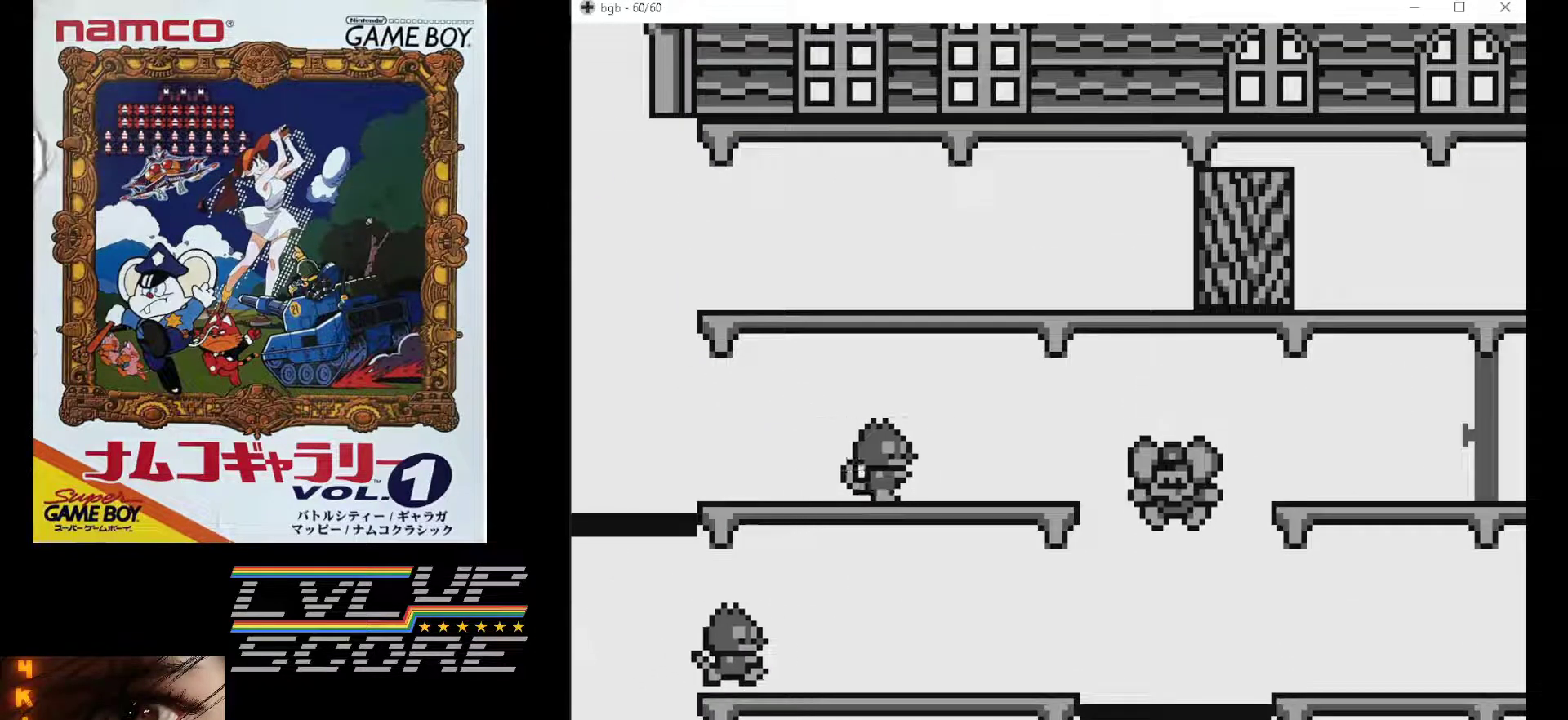
{"buttons": [], "events": []}
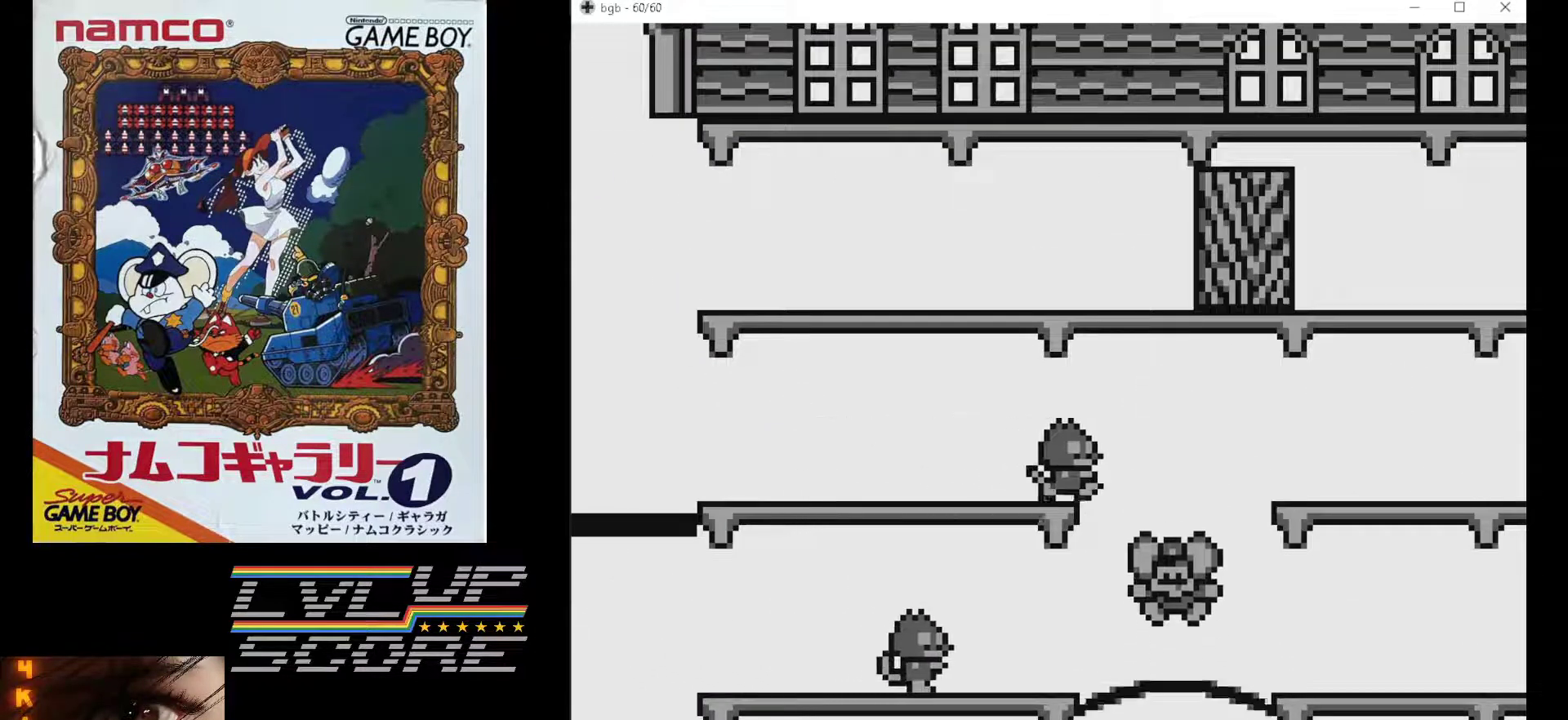
{"buttons": ["DPAD_LEFT"], "events": [[83, "DPAD_LEFT", "down"]]}
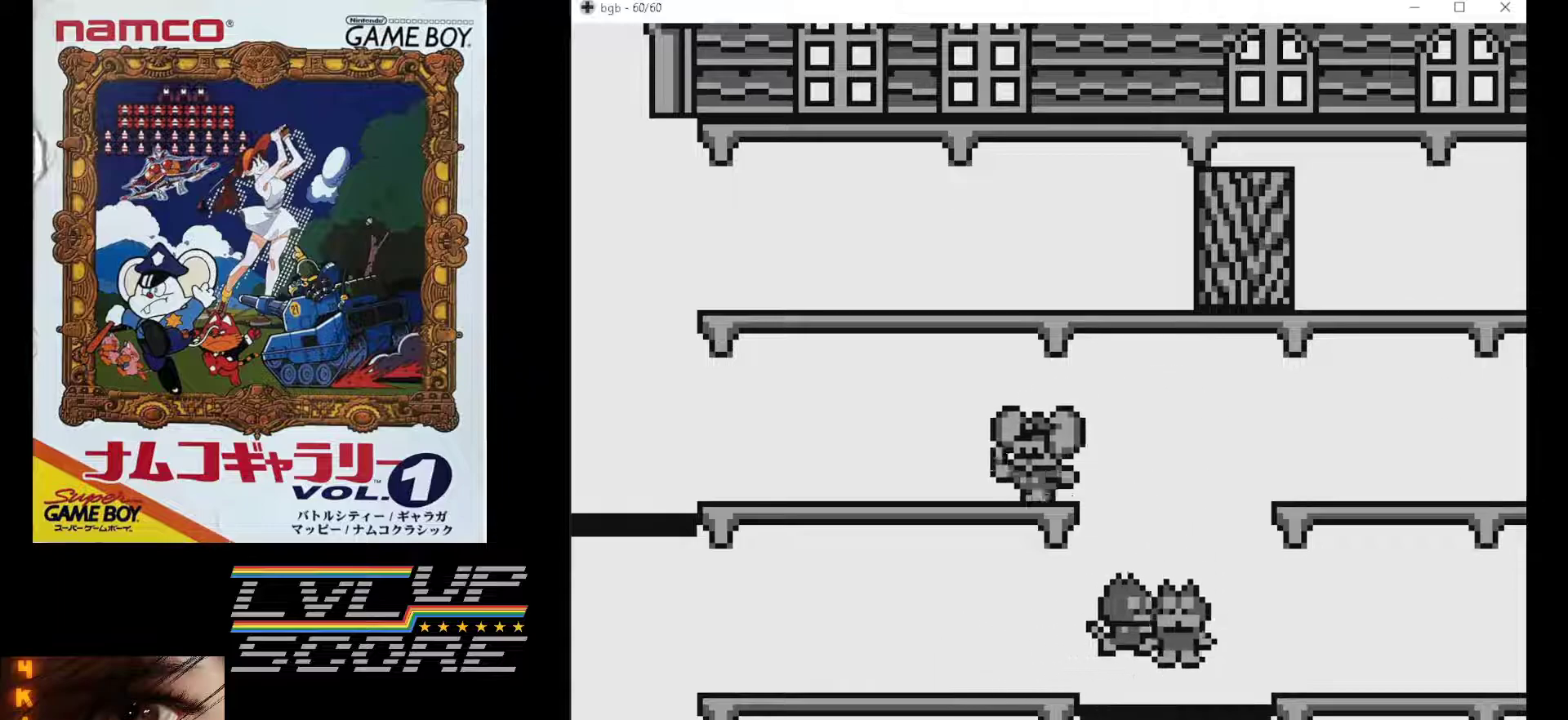
{"buttons": ["DPAD_LEFT"], "events": []}